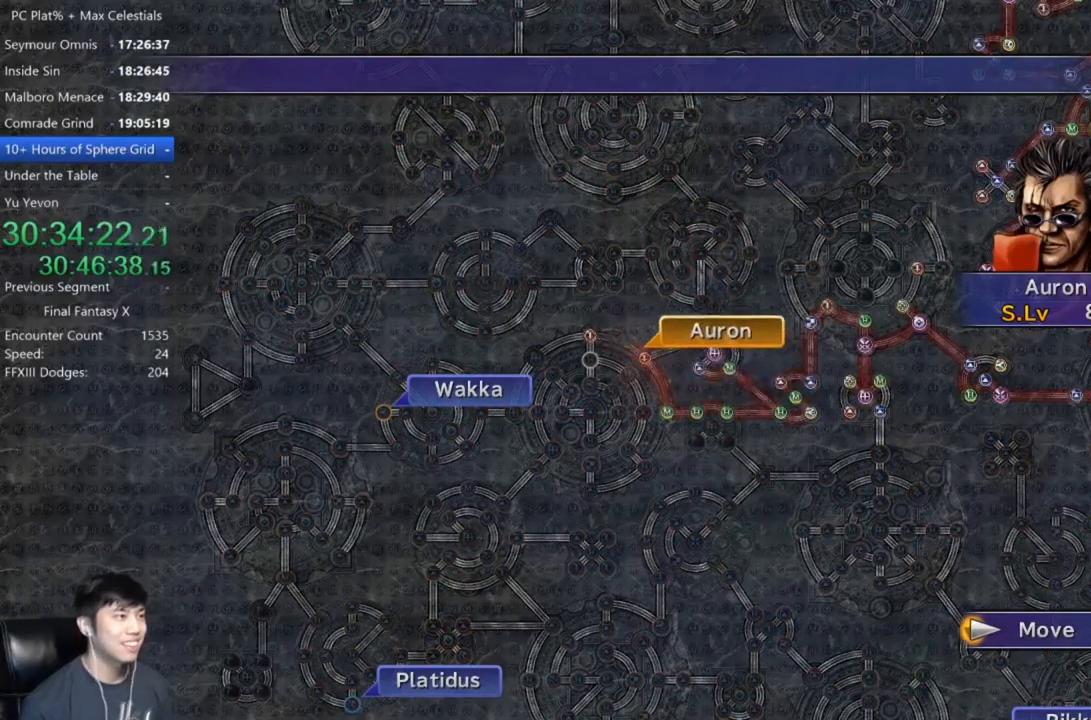
Gameplay with a controller (Xbox layout); each line is a JSON object with the inputs held at the frame after it. "events" lists button and stick changes between this image and that frame as [ms after this image, input, new state], when the widget could be followed in between.
{"buttons": [], "left_stick": "center", "right_stick": "center", "events": []}
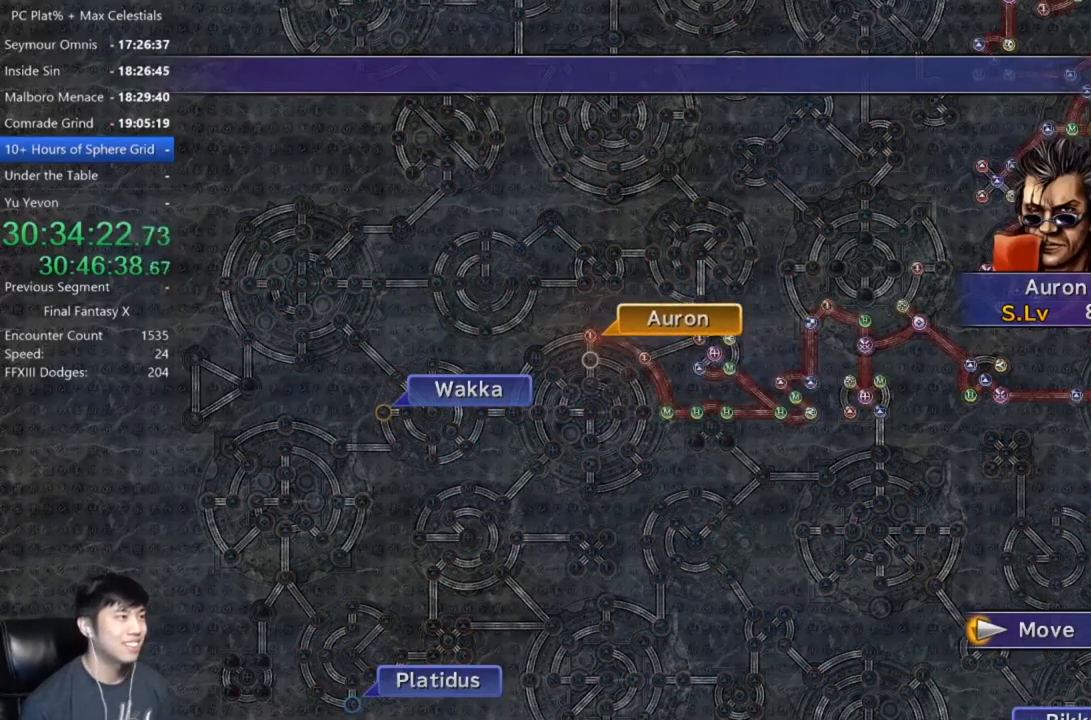
{"buttons": [], "left_stick": "center", "right_stick": "center", "events": [[401, "A", "down"], [468, "A", "up"]]}
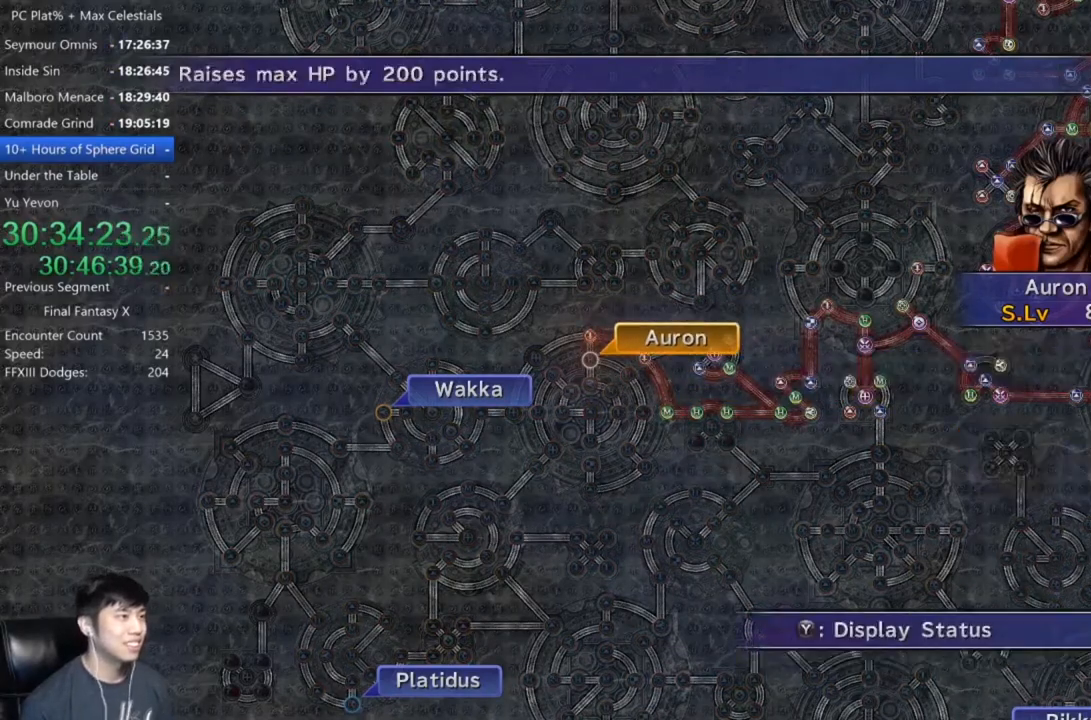
{"buttons": [], "left_stick": "center", "right_stick": "center", "events": [[33, "A", "down"], [100, "A", "up"], [167, "DPAD_DOWN", "down"], [267, "A", "down"], [267, "DPAD_DOWN", "up"], [300, "A", "up"]]}
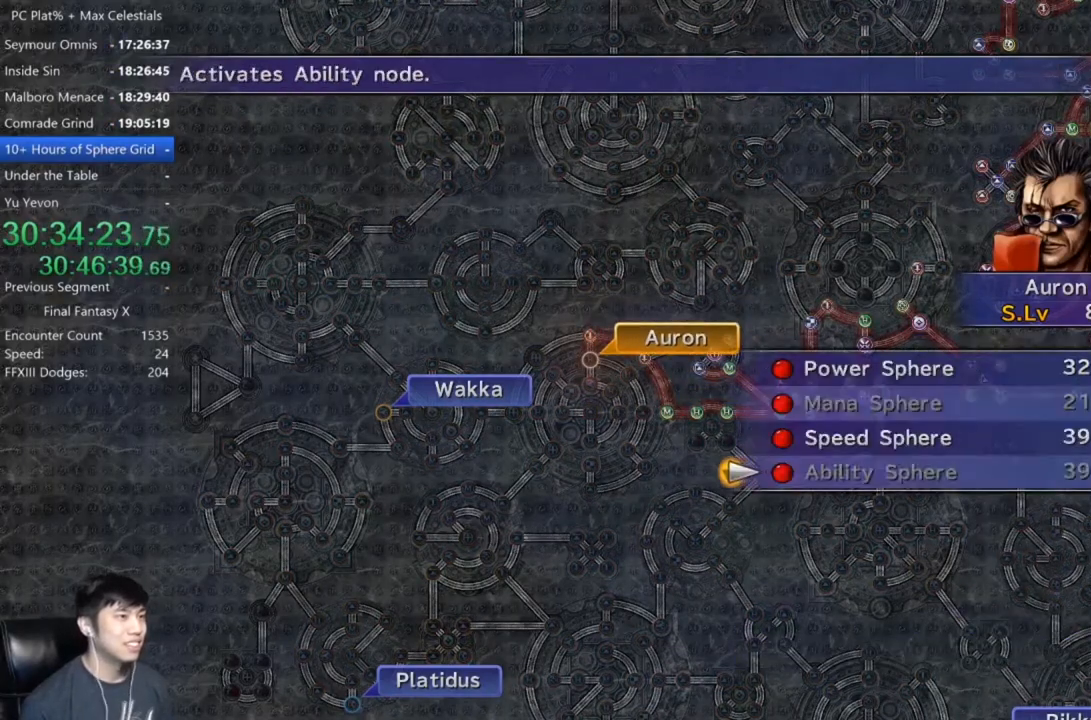
{"buttons": ["A"], "left_stick": "center", "right_stick": "center", "events": [[201, "DPAD_UP", "down"], [234, "A", "down"], [267, "DPAD_UP", "up"], [334, "A", "up"], [367, "A", "down"], [434, "A", "up"], [501, "A", "down"]]}
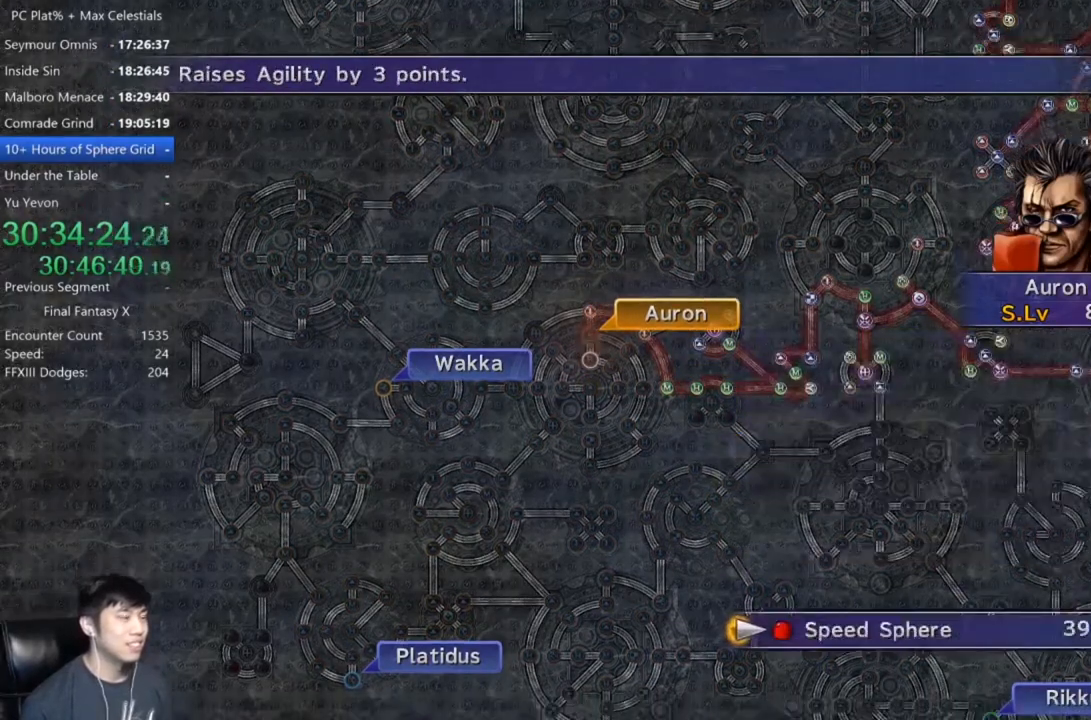
{"buttons": [], "left_stick": "center", "right_stick": "center", "events": [[100, "A", "up"]]}
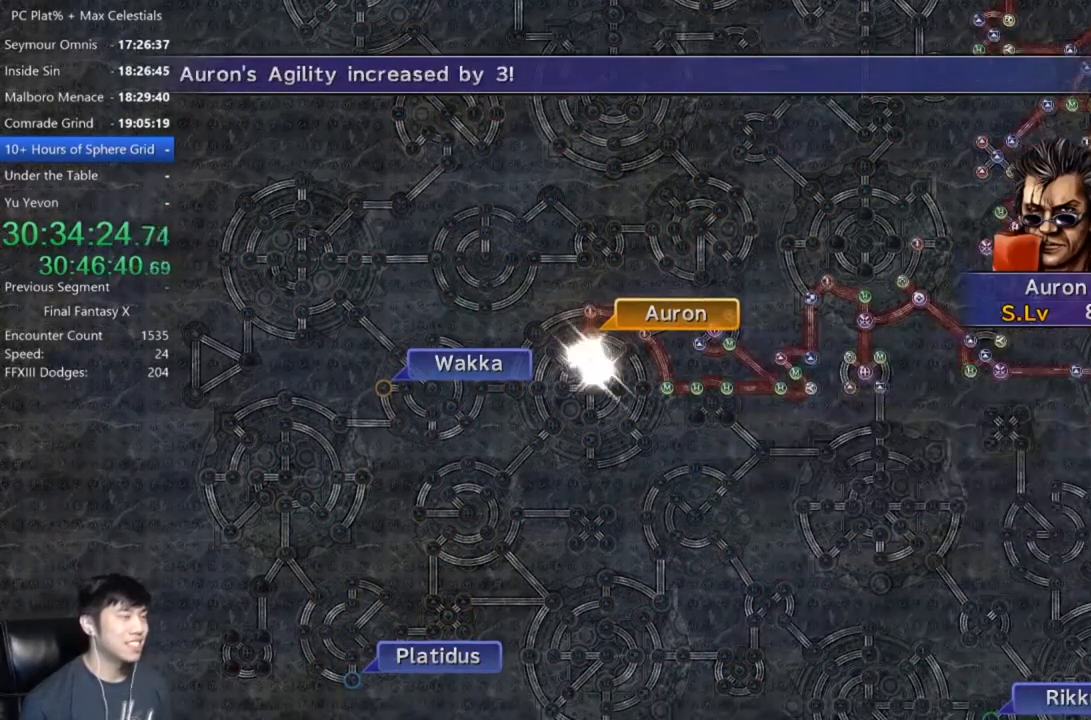
{"buttons": [], "left_stick": "center", "right_stick": "center", "events": [[434, "A", "down"], [501, "A", "up"]]}
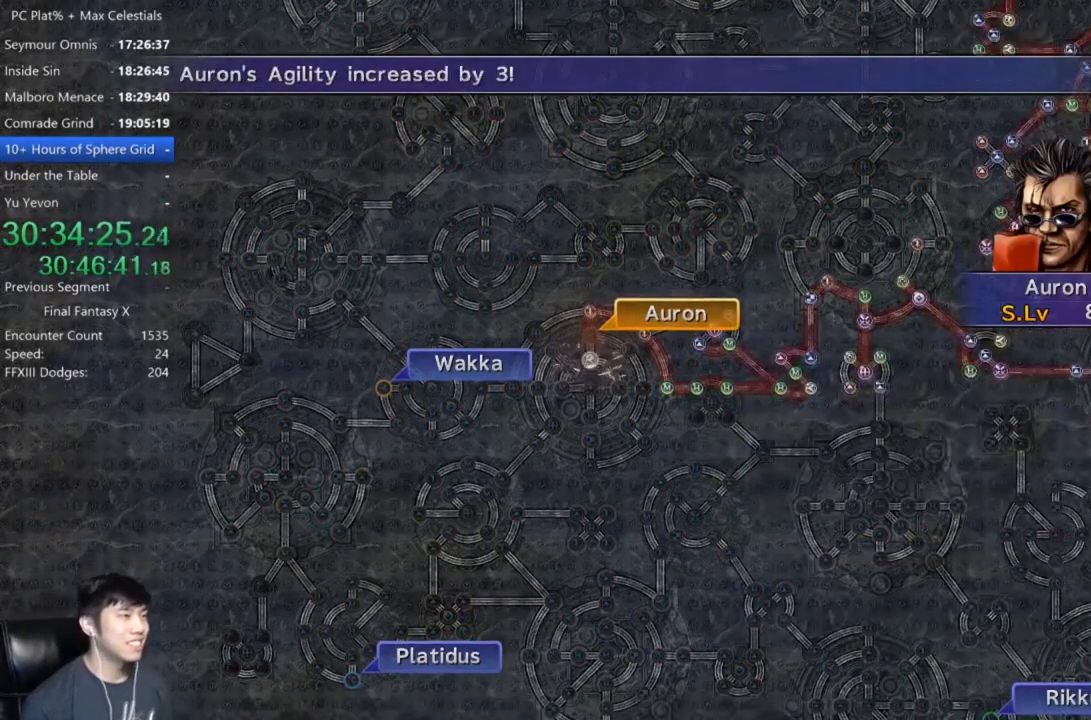
{"buttons": ["A"], "left_stick": "center", "right_stick": "center", "events": [[133, "A", "down"], [200, "A", "up"], [300, "A", "down"], [367, "A", "up"], [467, "A", "down"]]}
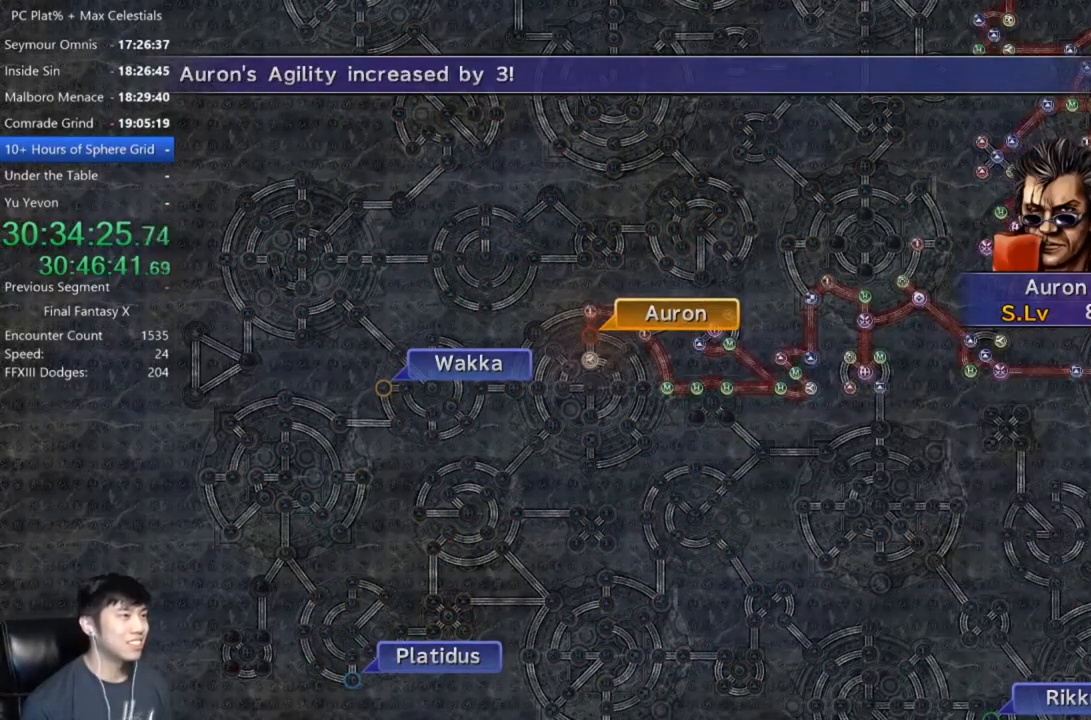
{"buttons": [], "left_stick": "center", "right_stick": "center", "events": [[34, "A", "up"], [134, "A", "down"], [201, "A", "up"], [301, "A", "down"], [367, "A", "up"]]}
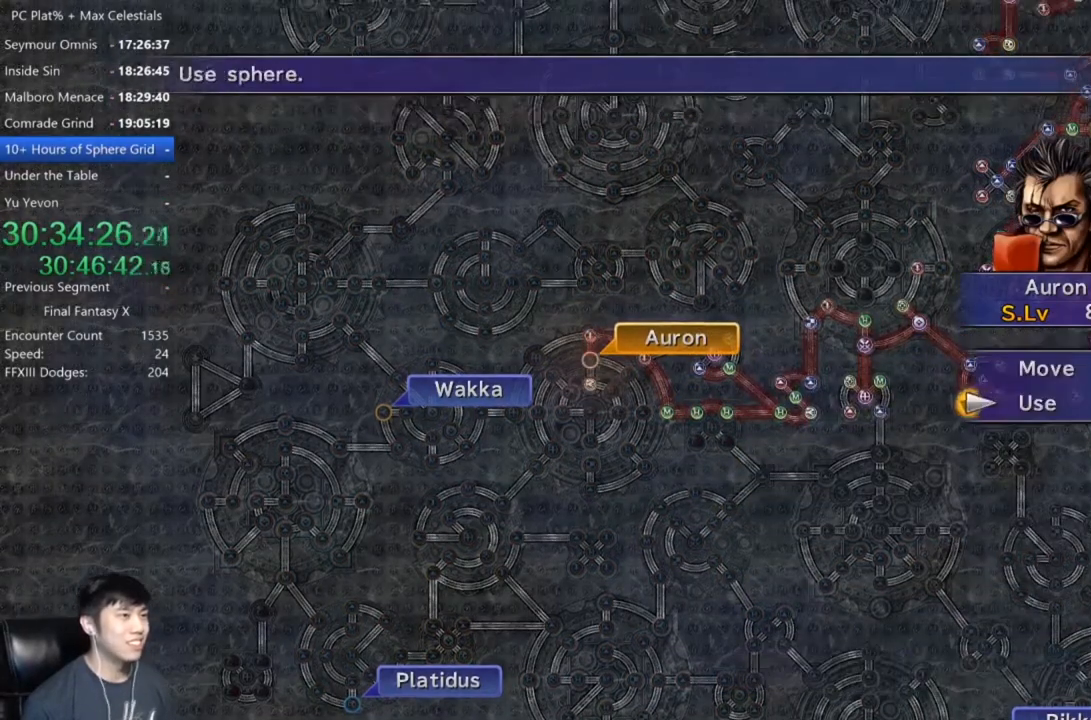
{"buttons": [], "left_stick": "center", "right_stick": "center", "events": [[33, "DPAD_UP", "down"], [133, "A", "down"], [133, "DPAD_UP", "up"], [234, "A", "up"], [400, "B", "down"], [467, "B", "up"]]}
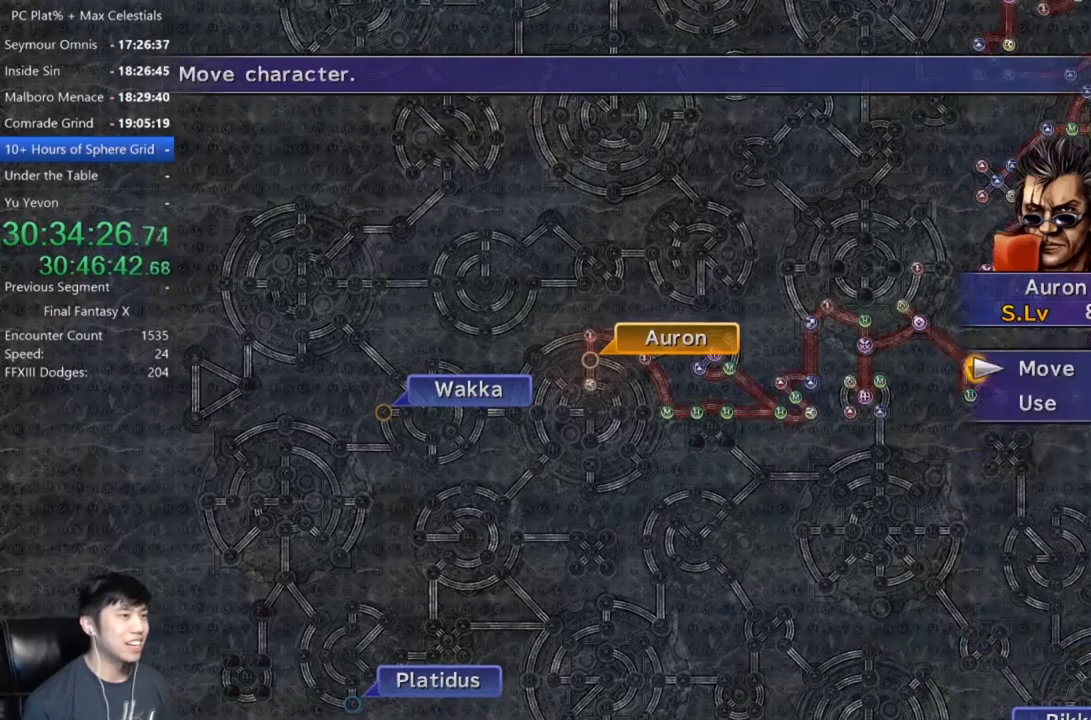
{"buttons": [], "left_stick": "center", "right_stick": "center", "events": [[34, "DPAD_DOWN", "down"], [134, "A", "down"], [134, "DPAD_DOWN", "up"], [201, "A", "up"], [367, "DPAD_UP", "down"], [468, "DPAD_UP", "up"]]}
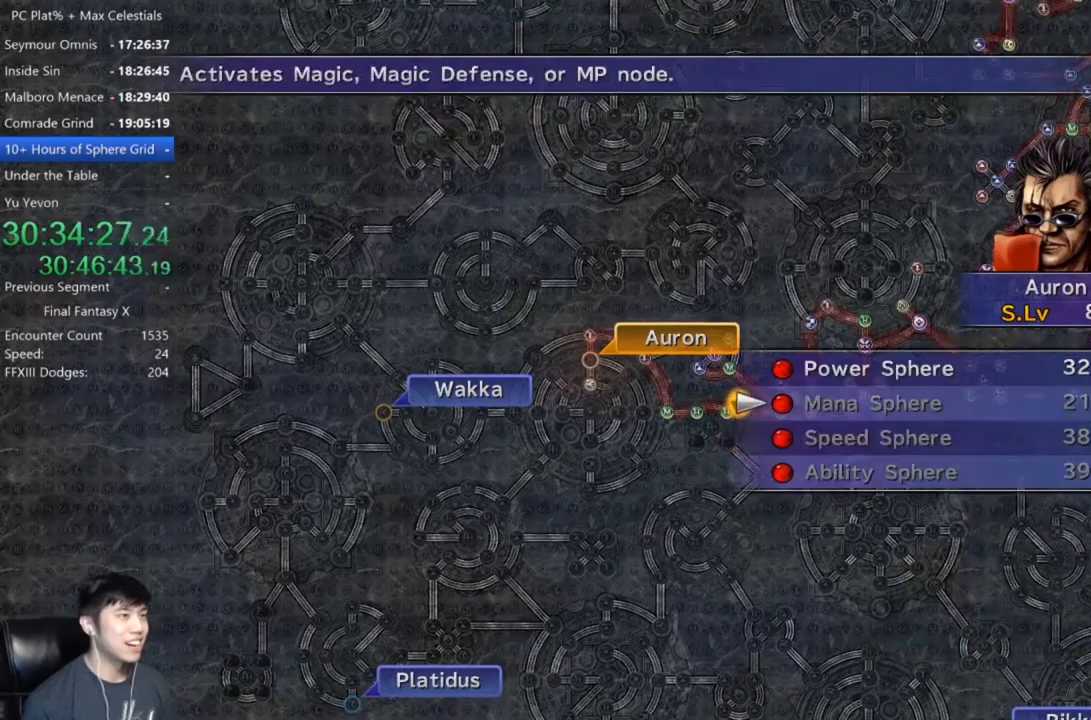
{"buttons": ["A"], "left_stick": "center", "right_stick": "center", "events": [[33, "DPAD_UP", "down"], [133, "DPAD_UP", "up"], [167, "A", "down"], [200, "A", "up"], [300, "A", "down"], [367, "A", "up"], [467, "A", "down"]]}
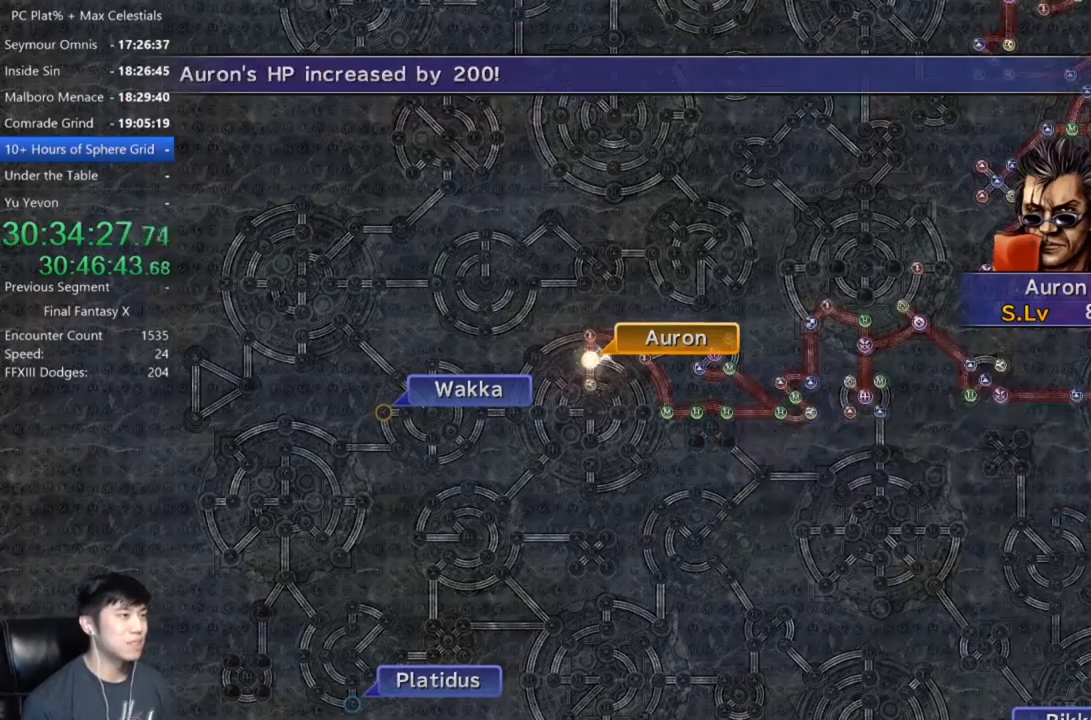
{"buttons": ["A"], "left_stick": "center", "right_stick": "center", "events": [[67, "A", "up"], [501, "A", "down"]]}
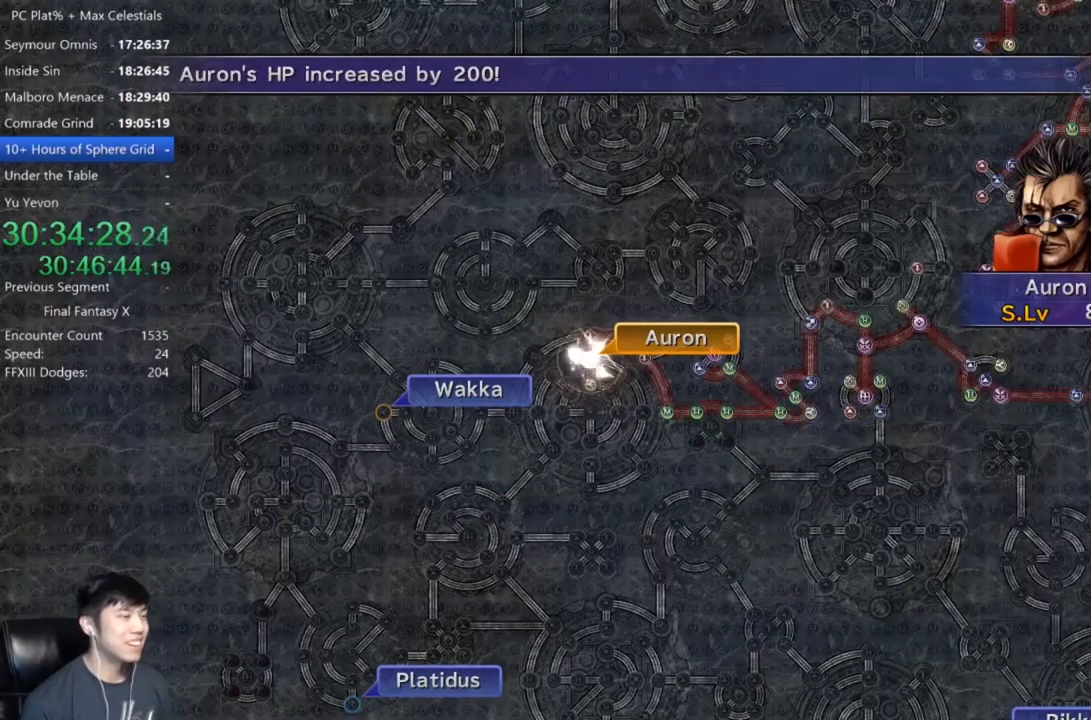
{"buttons": ["A"], "left_stick": "center", "right_stick": "center", "events": [[100, "A", "up"], [200, "A", "down"], [233, "A", "up"], [334, "A", "down"], [367, "A", "up"], [500, "A", "down"]]}
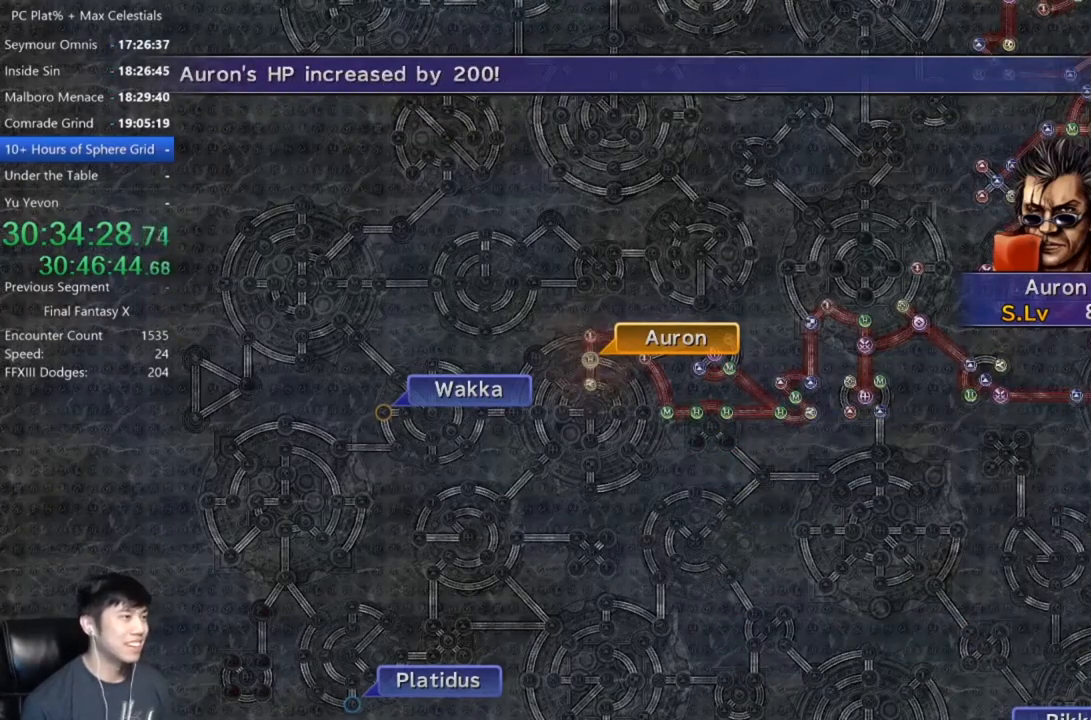
{"buttons": [], "left_stick": "center", "right_stick": "center", "events": [[34, "A", "up"], [134, "A", "down"], [201, "A", "up"], [301, "A", "down"], [334, "A", "up"], [434, "A", "down"], [501, "A", "up"]]}
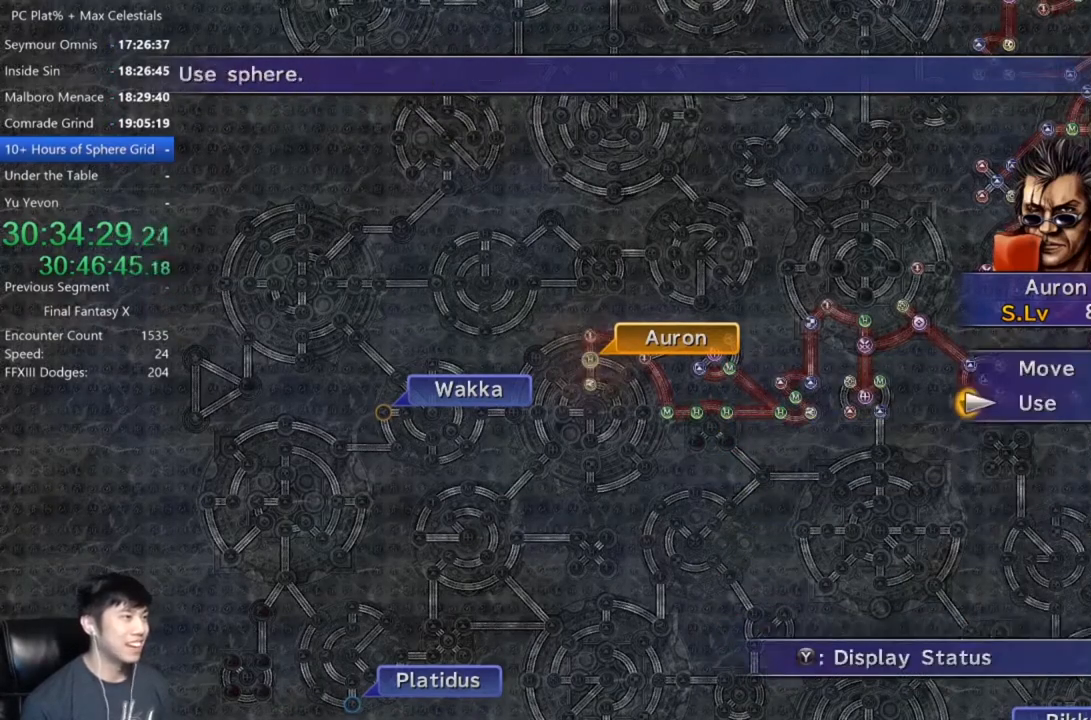
{"buttons": ["A"], "left_stick": "center", "right_stick": "center", "events": [[100, "A", "down"], [133, "A", "up"], [234, "A", "down"], [267, "A", "up"], [367, "A", "down"], [434, "A", "up"], [500, "A", "down"]]}
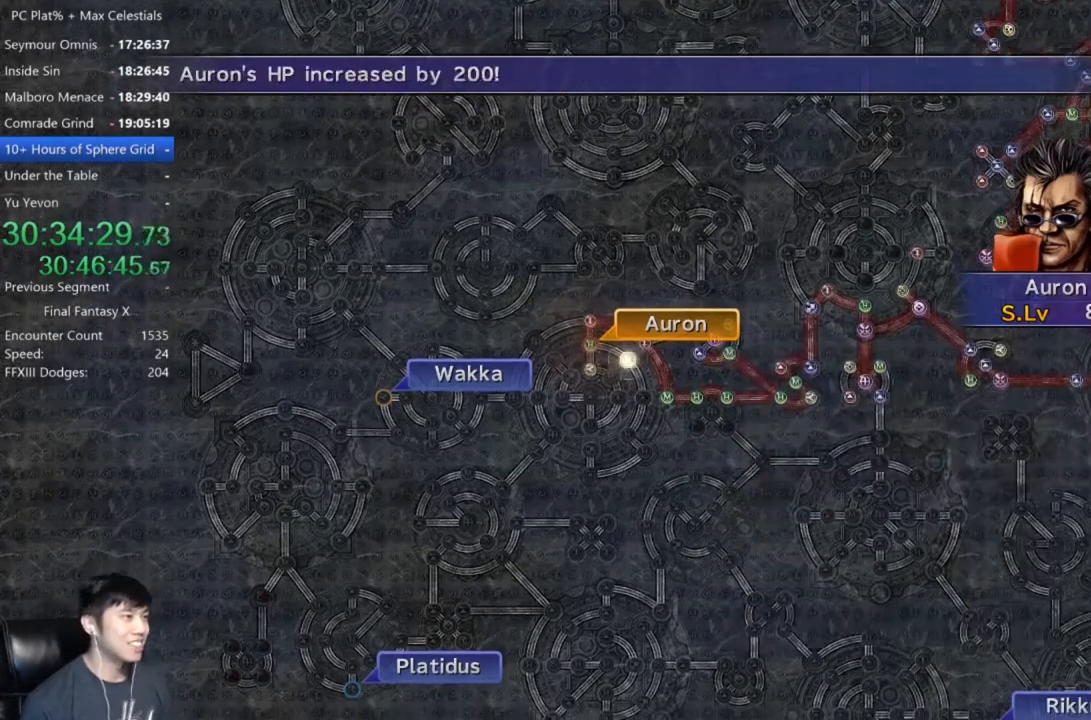
{"buttons": [], "left_stick": "center", "right_stick": "center", "events": [[67, "A", "up"]]}
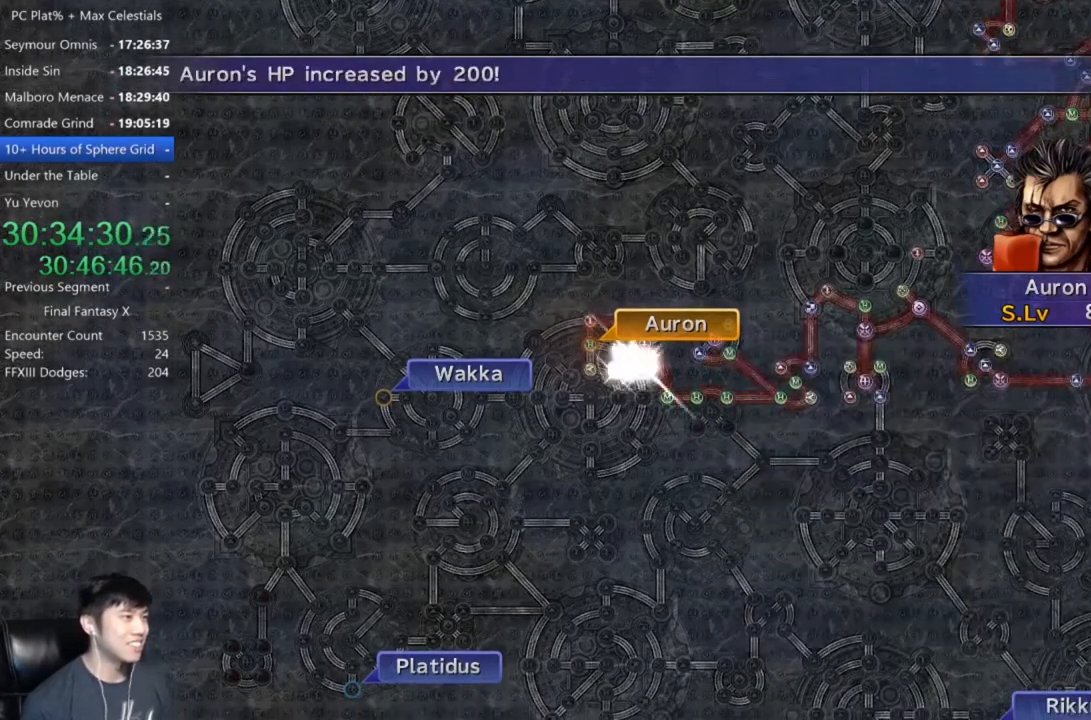
{"buttons": [], "left_stick": "center", "right_stick": "center", "events": [[167, "A", "down"], [234, "A", "up"], [367, "A", "down"], [467, "A", "up"]]}
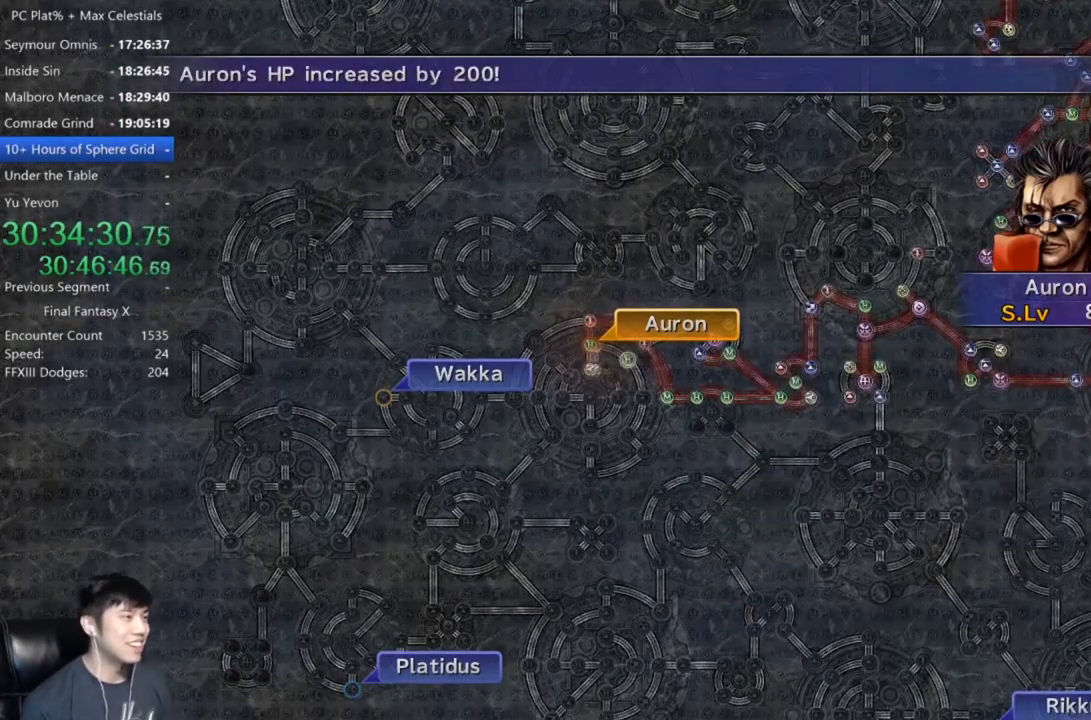
{"buttons": ["A"], "left_stick": "center", "right_stick": "center", "events": [[101, "A", "down"], [167, "A", "up"], [434, "A", "down"]]}
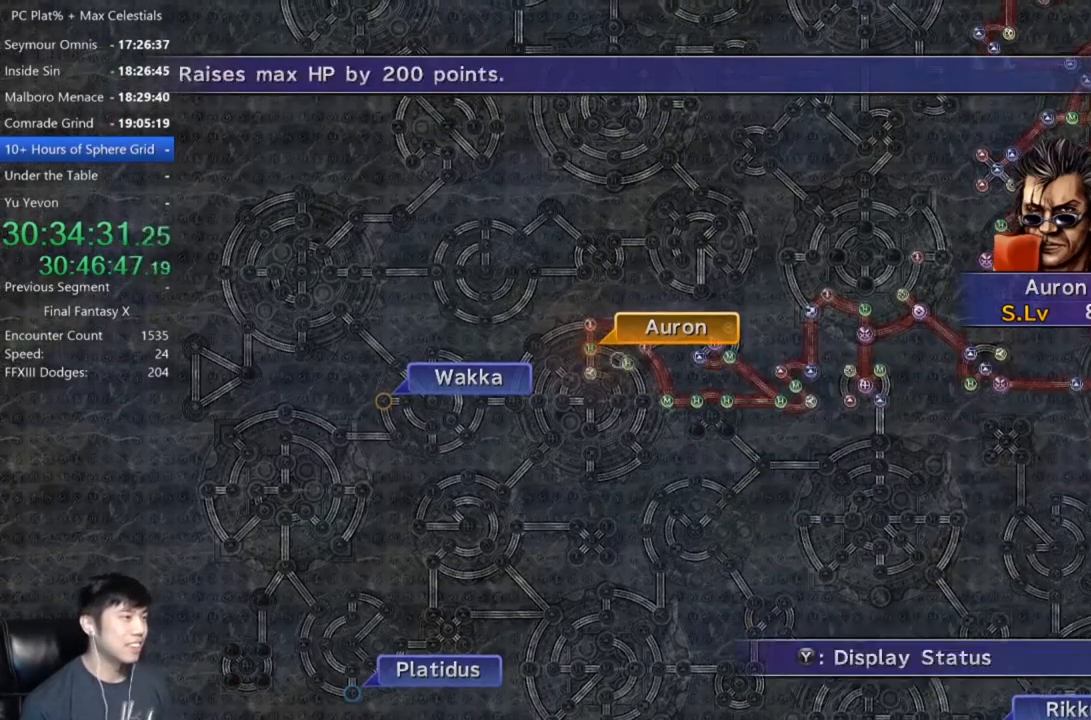
{"buttons": [], "left_stick": "down-right", "right_stick": "center", "events": [[67, "A", "up"], [200, "DPAD_UP", "down"], [267, "DPAD_UP", "up"], [334, "A", "down"], [400, "left_stick", "down-right"], [434, "A", "up"]]}
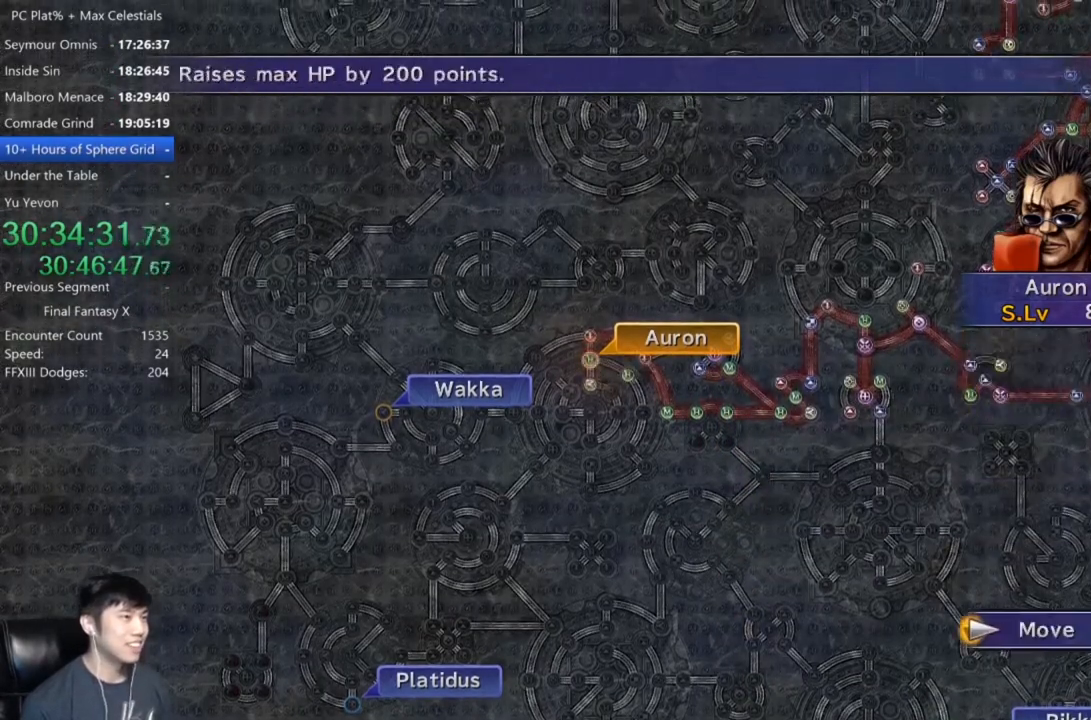
{"buttons": [], "left_stick": "down", "right_stick": "center"}
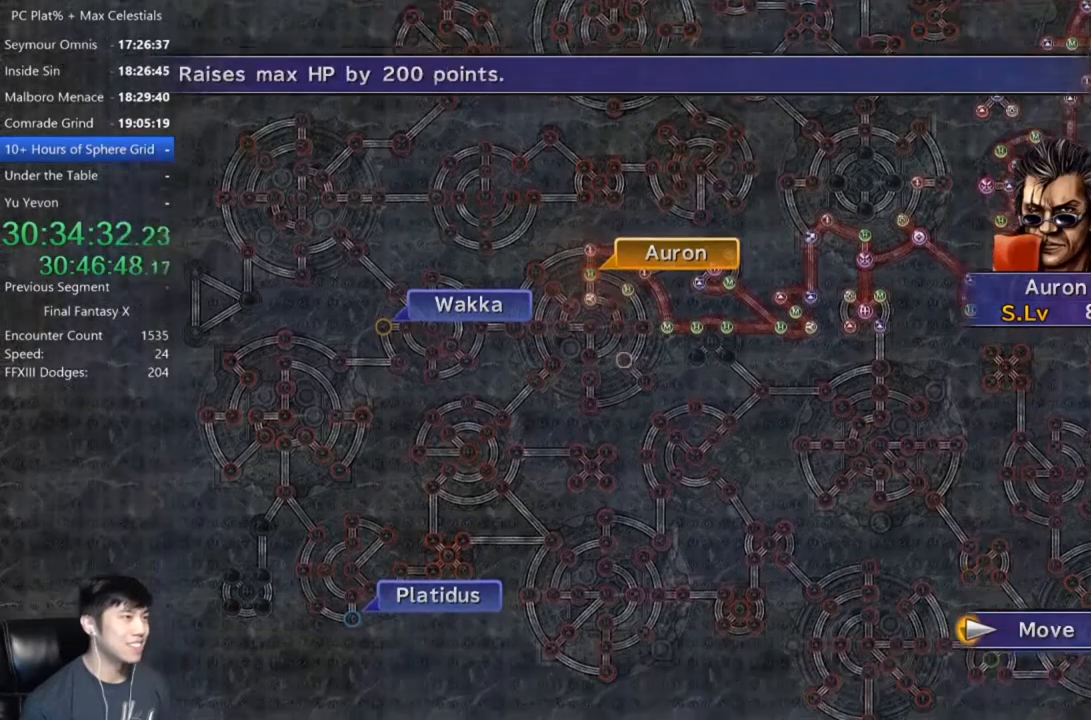
{"buttons": [], "left_stick": "center", "right_stick": "center"}
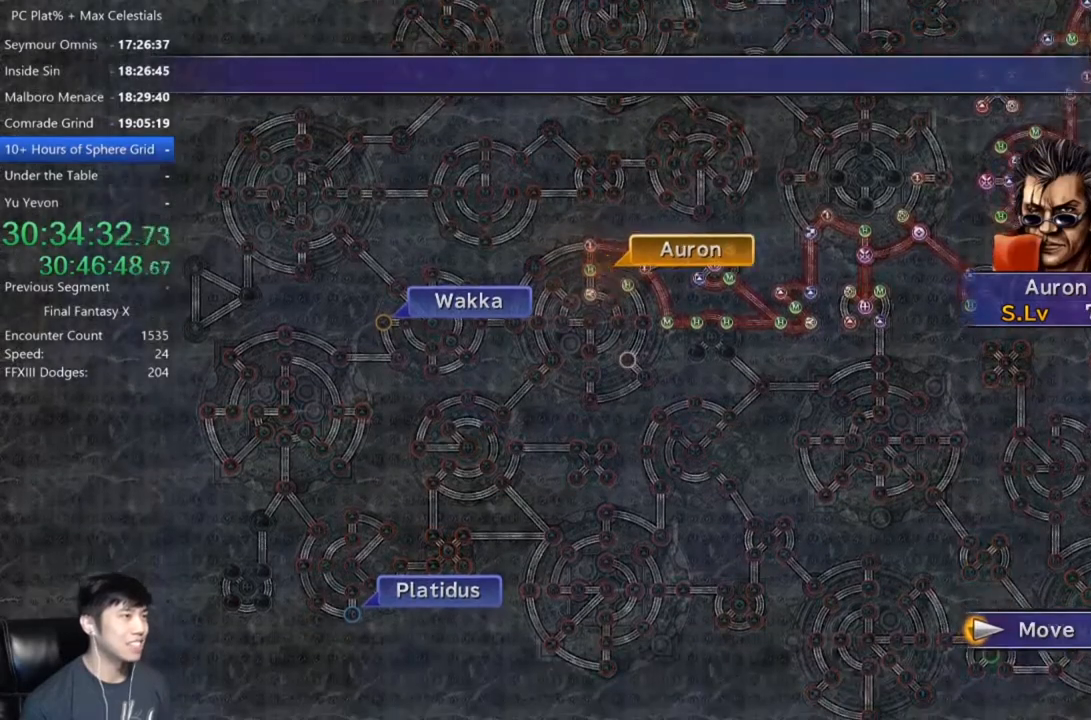
{"buttons": [], "left_stick": "center", "right_stick": "center", "events": []}
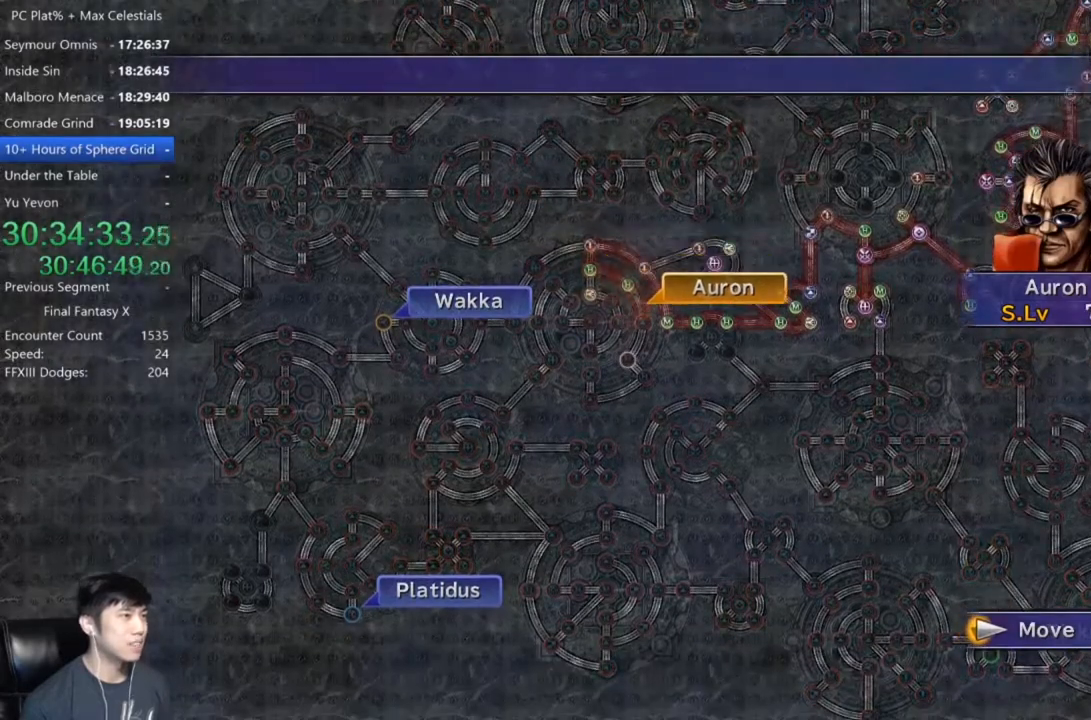
{"buttons": [], "left_stick": "center", "right_stick": "center", "events": []}
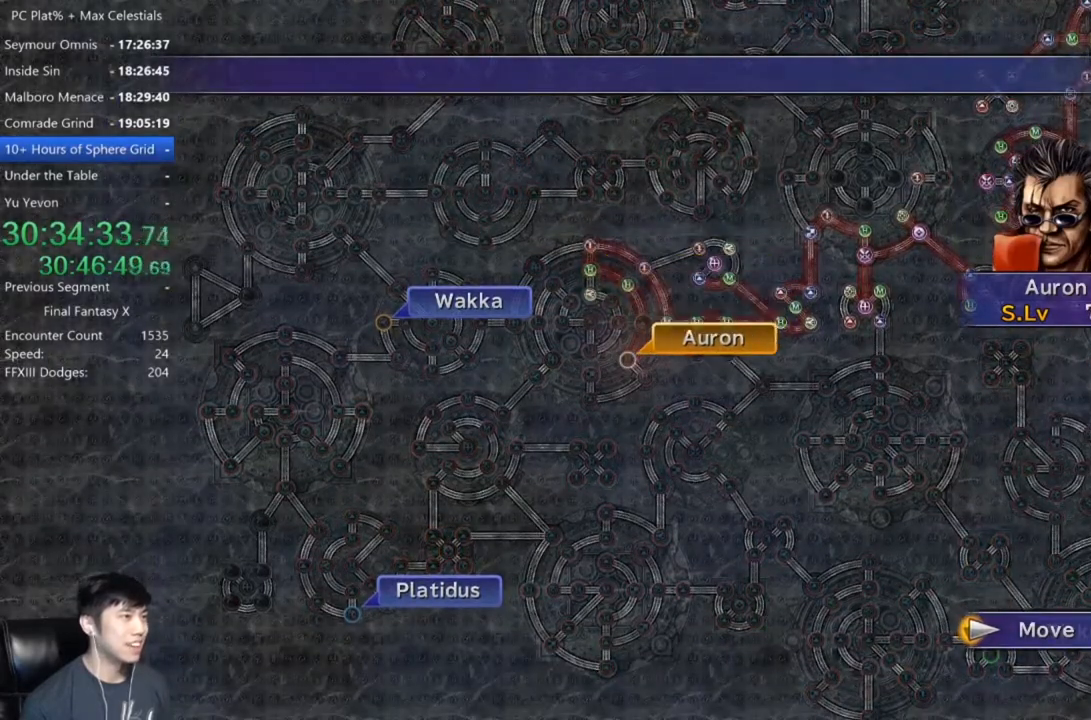
{"buttons": [], "left_stick": "center", "right_stick": "center", "events": [[67, "A", "down"], [167, "A", "up"], [267, "A", "down"], [334, "A", "up"], [367, "DPAD_DOWN", "down"], [434, "A", "down"], [468, "DPAD_DOWN", "up"], [501, "A", "up"]]}
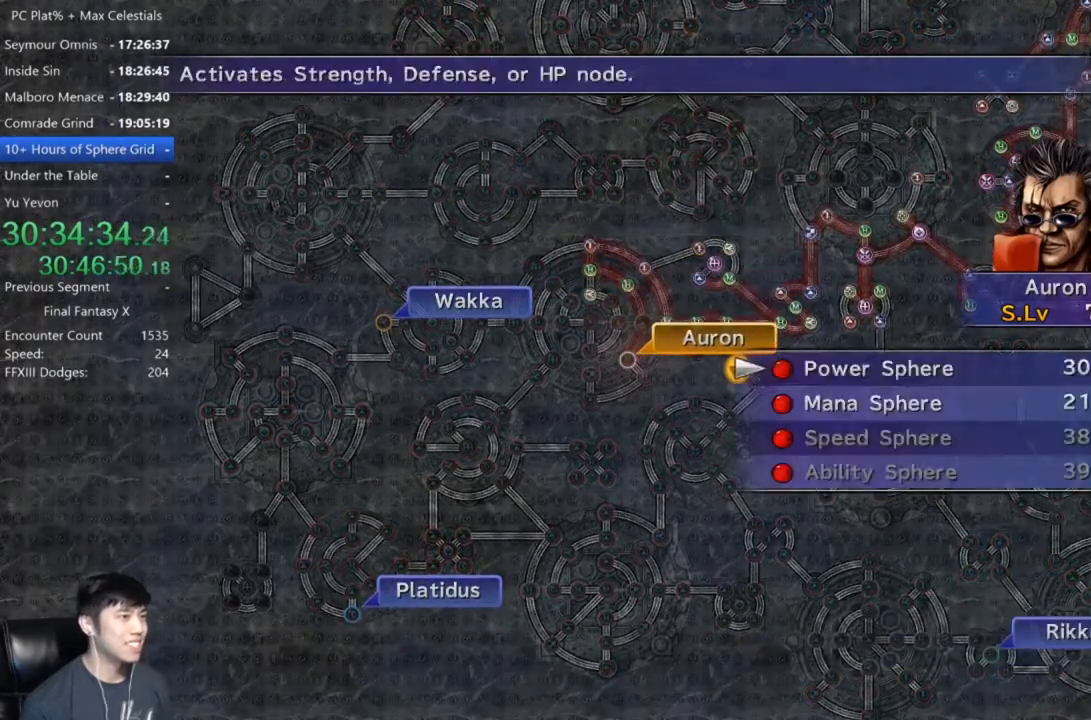
{"buttons": ["A"], "left_stick": "center", "right_stick": "center", "events": [[334, "A", "down"], [367, "A", "up"], [467, "A", "down"]]}
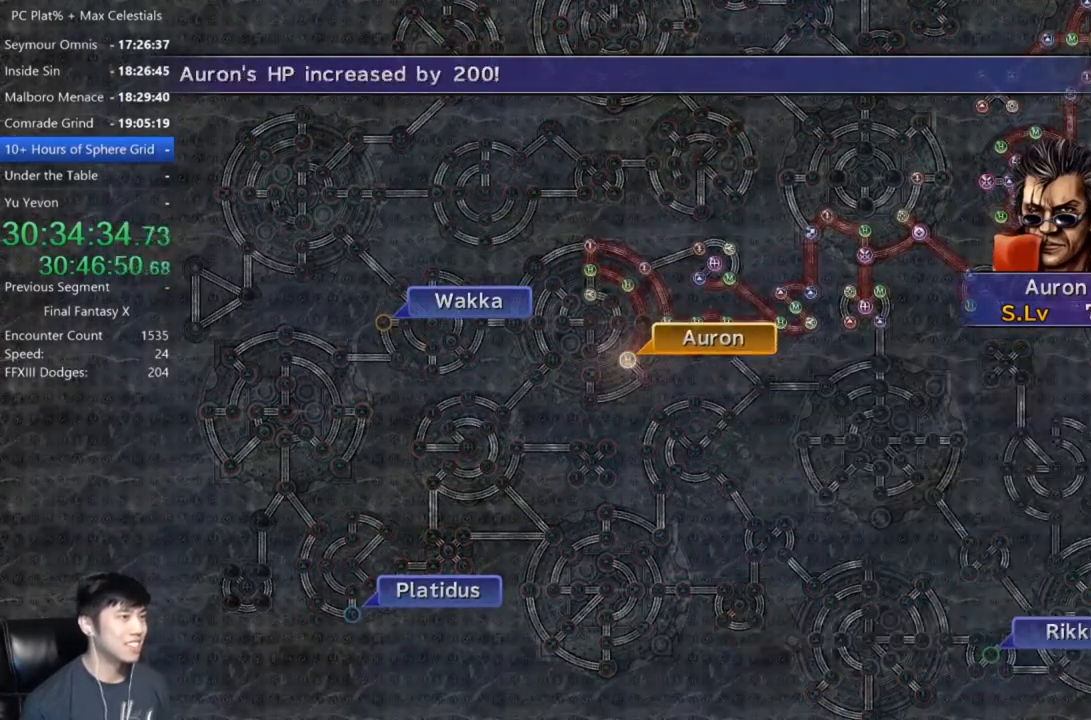
{"buttons": [], "left_stick": "center", "right_stick": "center", "events": [[34, "A", "up"], [134, "A", "down"], [167, "A", "up"], [334, "A", "down"], [367, "A", "up"]]}
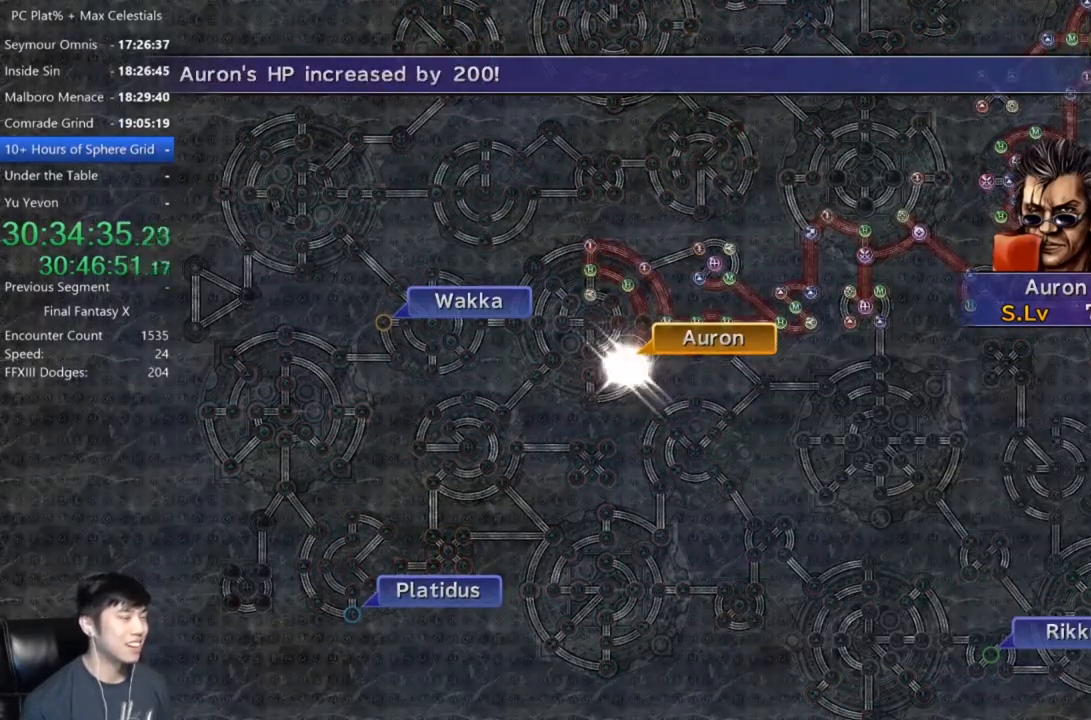
{"buttons": ["A"], "left_stick": "center", "right_stick": "center", "events": [[334, "A", "down"], [400, "A", "up"], [500, "A", "down"]]}
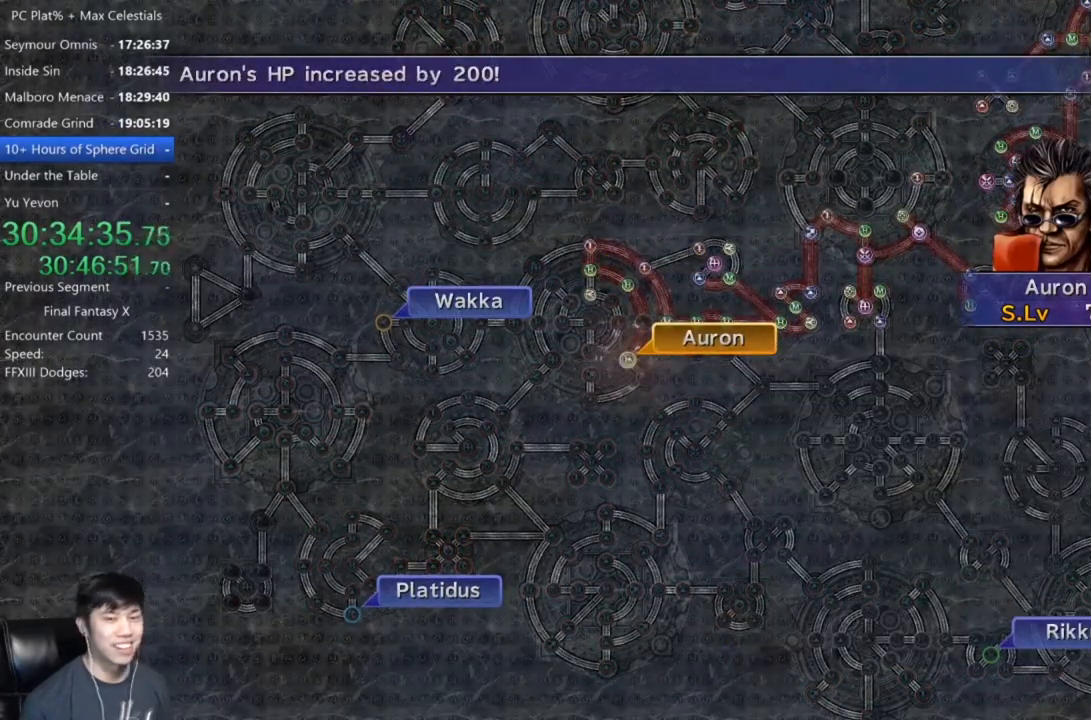
{"buttons": [], "left_stick": "center", "right_stick": "center", "events": [[67, "A", "up"], [167, "A", "down"], [201, "A", "up"], [334, "A", "down"], [367, "A", "up"], [468, "A", "down"], [501, "A", "up"]]}